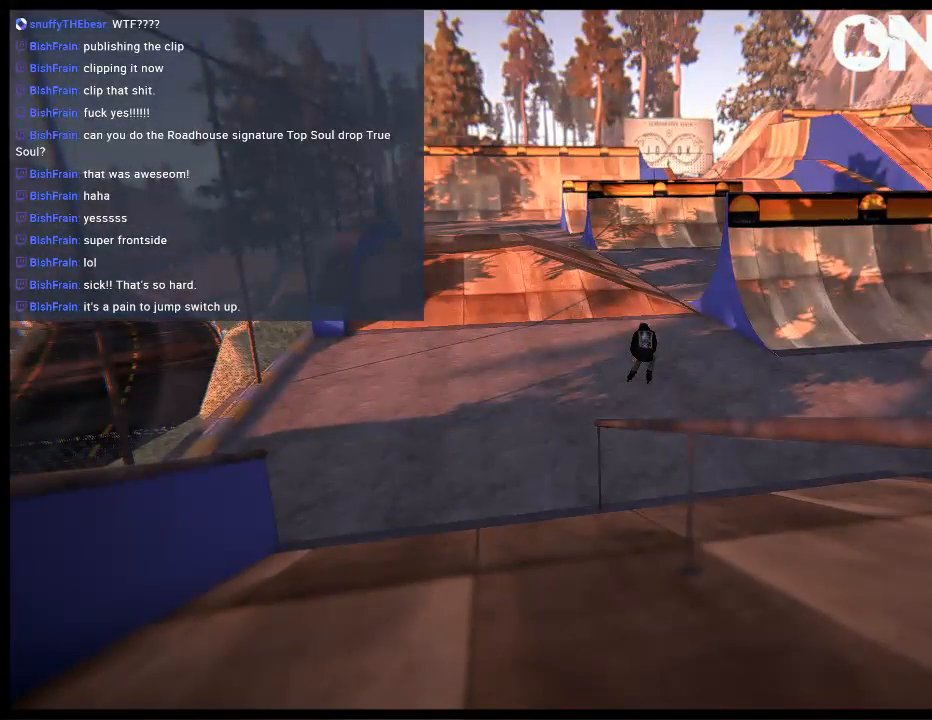
Gameplay with a controller (Xbox layout); each line is a JSON object with the inputs held at the frame after it. "events" lists button and stick changes between this image and that frame as [ms after this image, input, new state], when the widget could be followed in between. Not read: L3 R3.
{"buttons": ["DPAD_DOWN"], "left_stick": "center", "right_stick": "center", "events": [[317, "A", "down"], [417, "DPAD_DOWN", "down"], [450, "A", "up"]]}
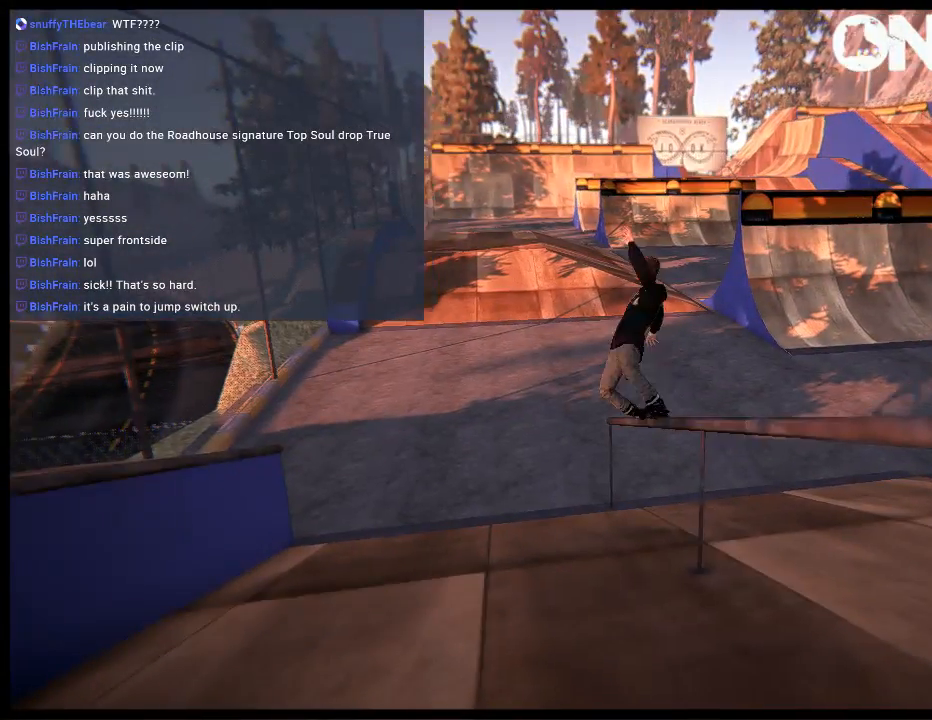
{"buttons": [], "left_stick": "center", "right_stick": "center", "events": [[17, "DPAD_DOWN", "up"], [83, "DPAD_DOWN", "down"], [183, "DPAD_DOWN", "up"], [250, "DPAD_DOWN", "down"], [350, "DPAD_DOWN", "up"], [417, "DPAD_DOWN", "down"], [500, "DPAD_DOWN", "up"]]}
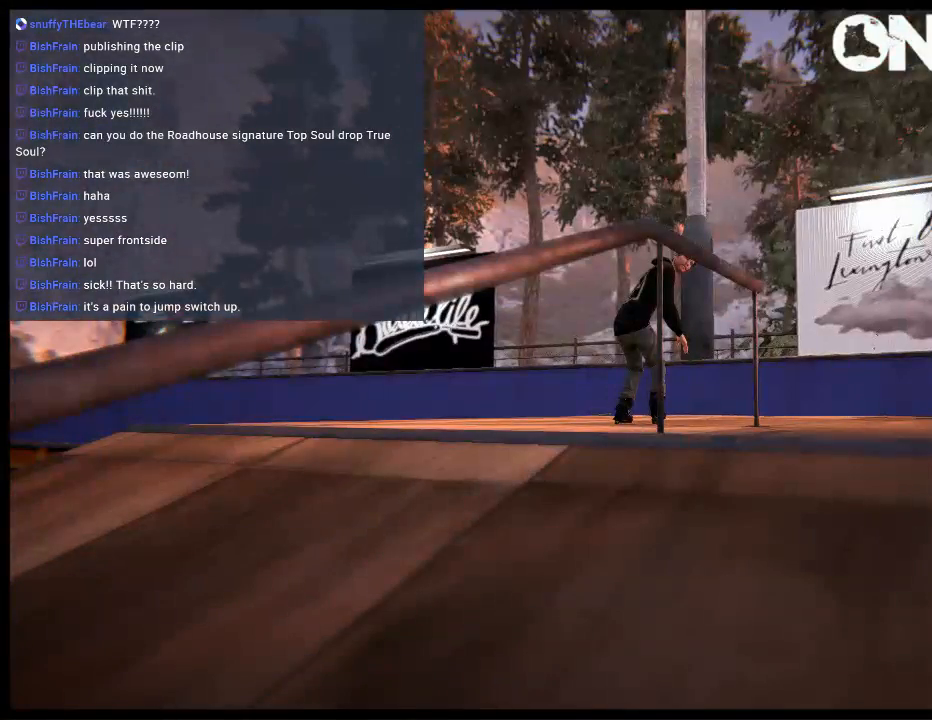
{"buttons": ["L1"], "left_stick": "center", "right_stick": "center", "events": [[100, "DPAD_DOWN", "down"], [200, "DPAD_DOWN", "up"], [433, "L1", "down"]]}
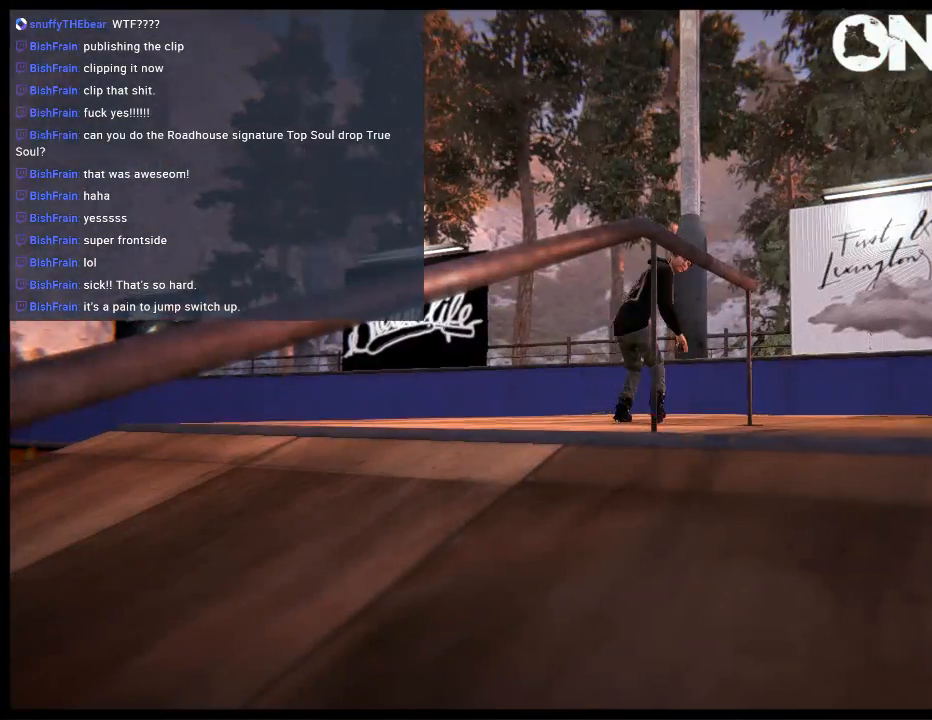
{"buttons": ["L1"], "left_stick": "center", "right_stick": "center", "events": []}
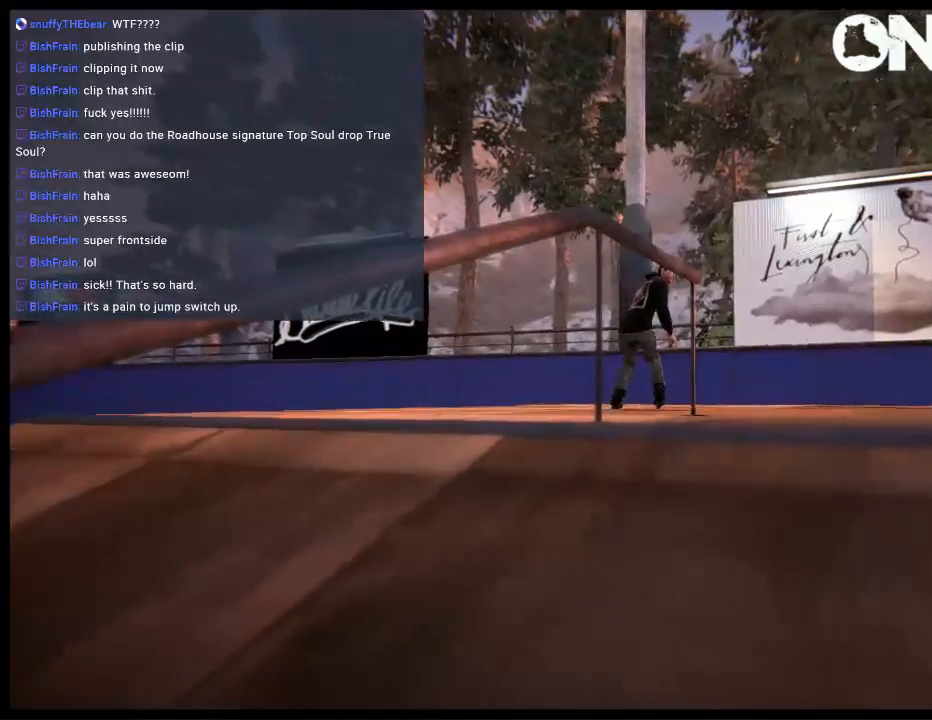
{"buttons": [], "left_stick": "center", "right_stick": "center", "events": [[133, "L1", "up"], [267, "A", "down"], [367, "A", "up"]]}